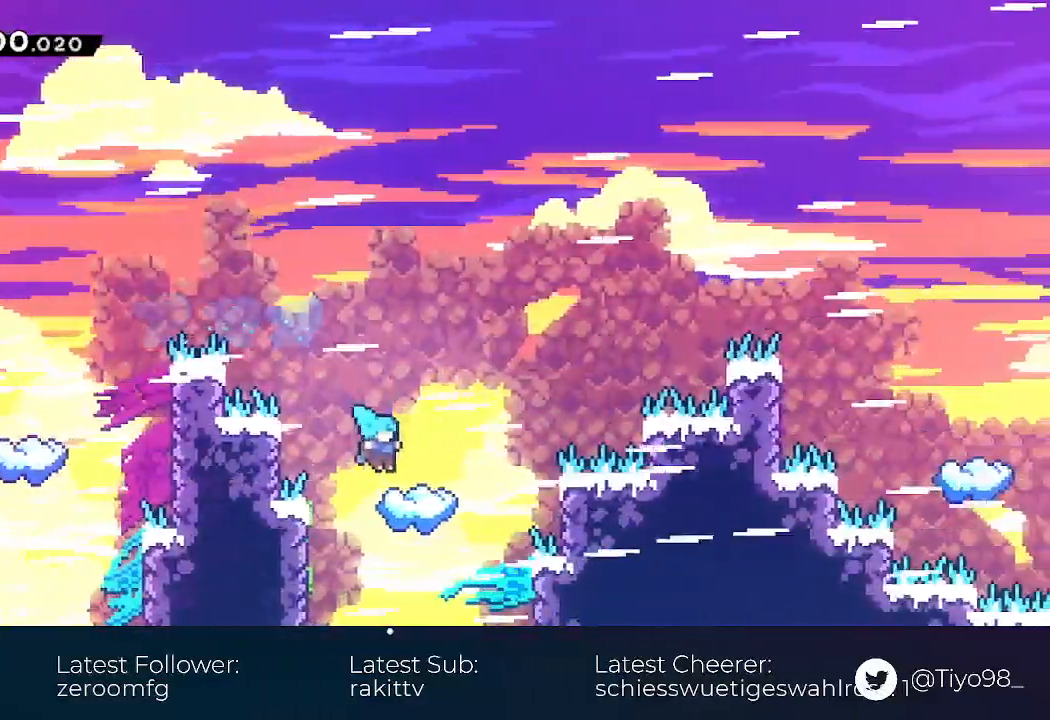
Gameplay with a controller (PlayStation layout); each line is a JSON object with the inputs held at the frame after it. "events" lists button and stick changes between this image and that frame as [ms after this image, input, new state], when the widget could be followed in between. Not read: left_stick right_stick.
{"buttons": ["CROSS", "DPAD_RIGHT"], "events": [[150, "DPAD_RIGHT", "down"], [183, "SQUARE", "down"], [300, "SQUARE", "up"], [383, "CROSS", "down"]]}
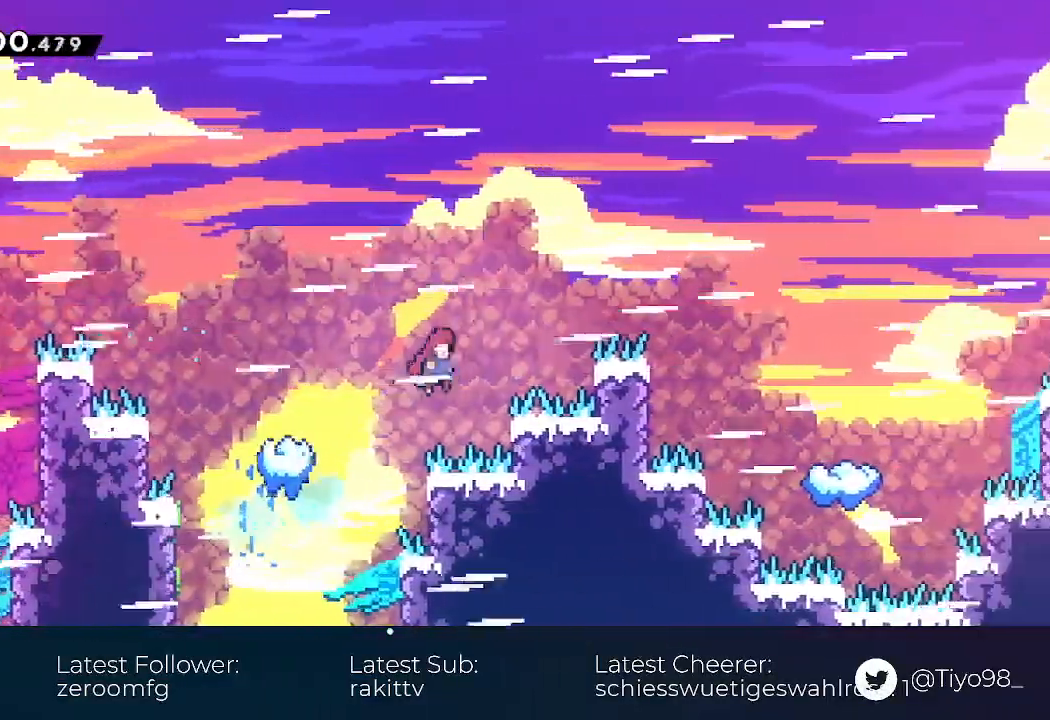
{"buttons": ["DPAD_RIGHT"], "events": [[167, "SQUARE", "down"], [350, "SQUARE", "up"], [367, "CROSS", "up"]]}
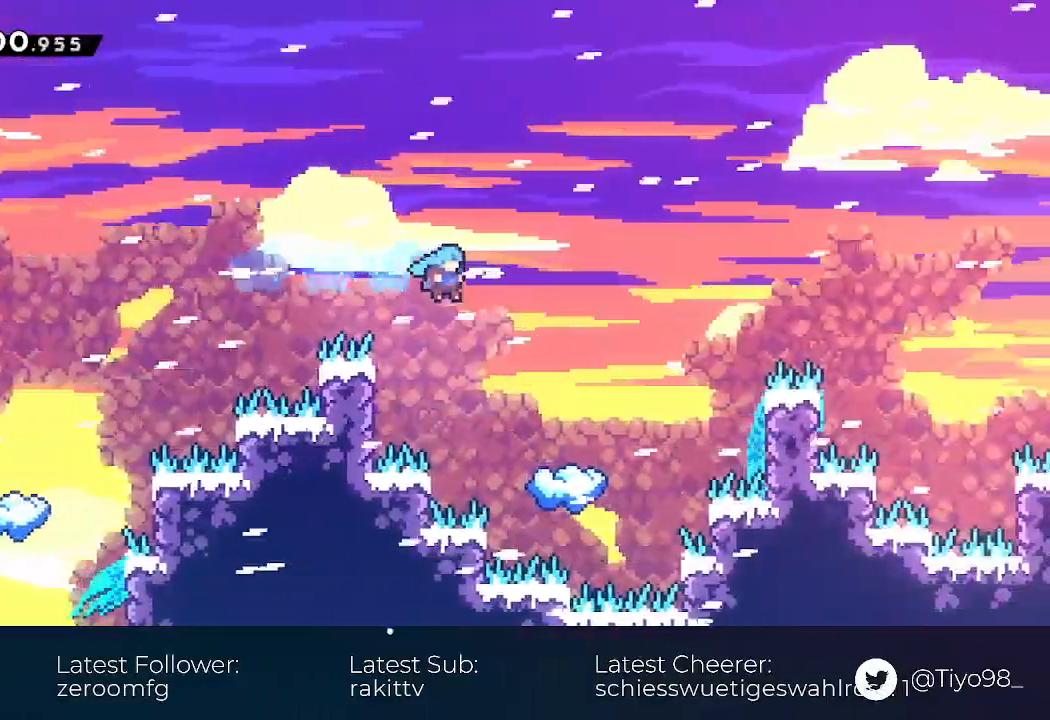
{"buttons": ["L2", "DPAD_DOWN", "DPAD_RIGHT"], "events": [[233, "DPAD_RIGHT", "up"], [400, "DPAD_DOWN", "down"], [417, "DPAD_RIGHT", "down"], [433, "L2", "down"]]}
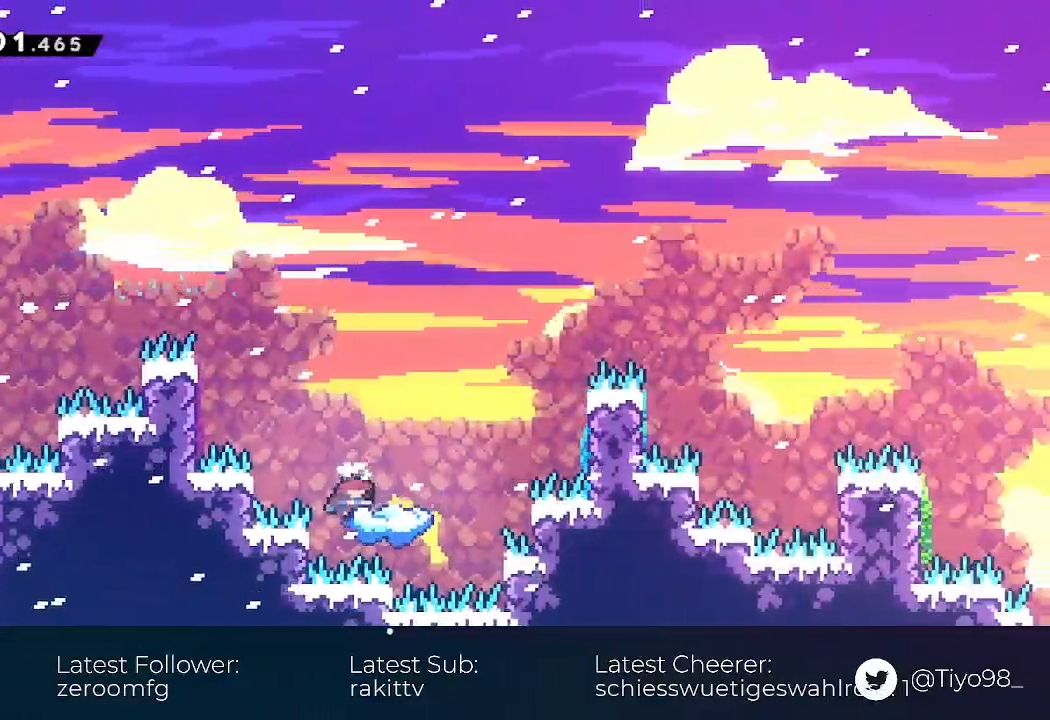
{"buttons": ["CROSS", "CIRCLE", "L2", "DPAD_RIGHT"], "events": [[50, "SQUARE", "down"], [133, "DPAD_DOWN", "up"], [183, "SQUARE", "up"], [233, "CROSS", "down"], [300, "CIRCLE", "down"]]}
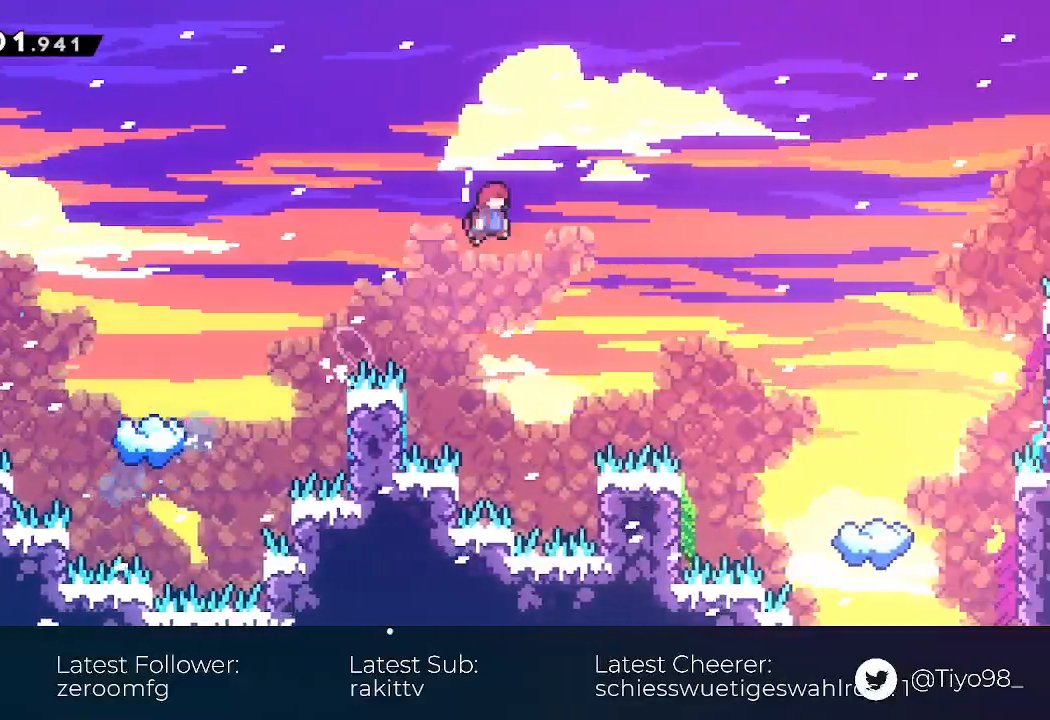
{"buttons": ["CROSS", "DPAD_RIGHT"], "events": [[183, "CIRCLE", "up"], [233, "L2", "up"]]}
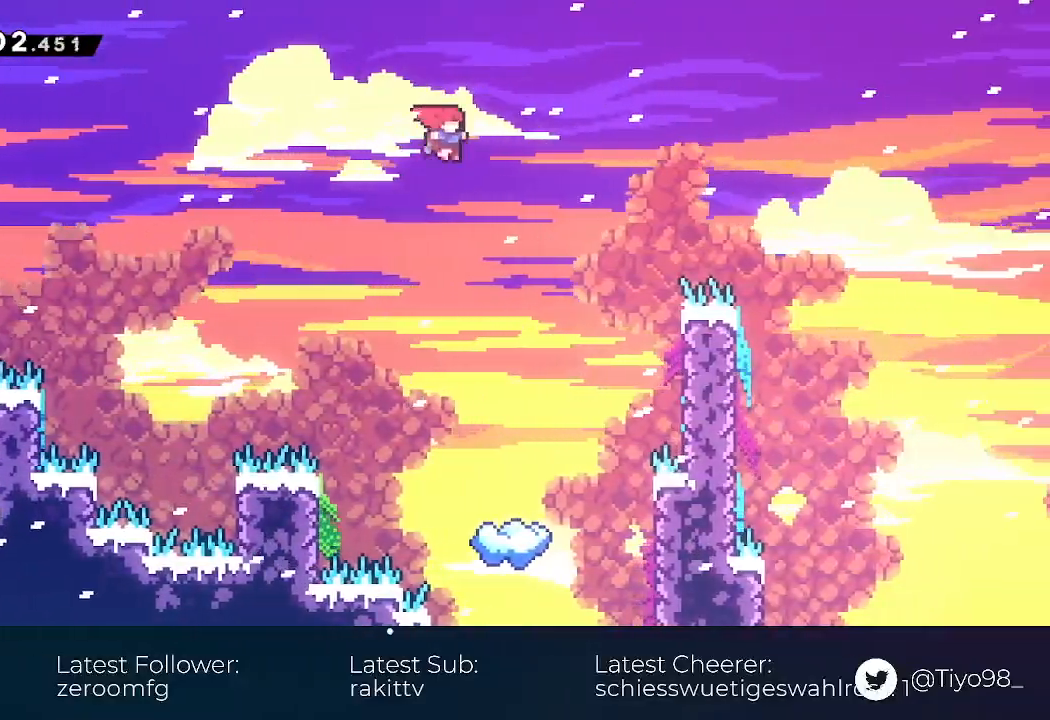
{"buttons": ["CROSS", "CIRCLE", "L2", "DPAD_RIGHT"], "events": [[167, "L2", "down"], [300, "SQUARE", "down"], [467, "CIRCLE", "down"], [467, "SQUARE", "up"]]}
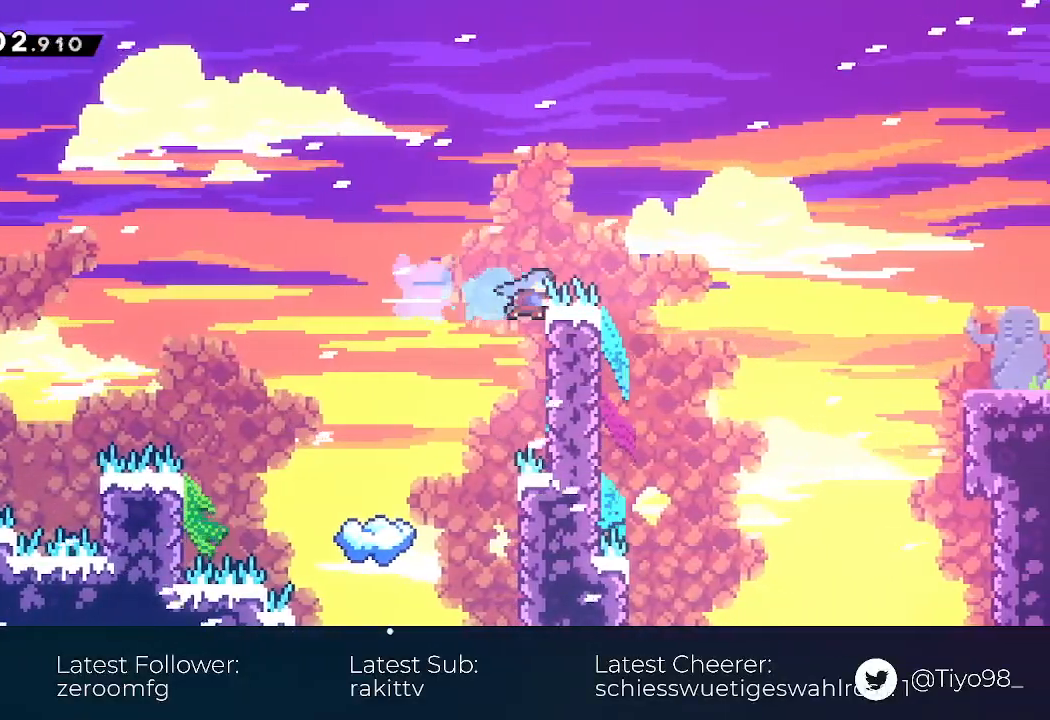
{"buttons": ["DPAD_DOWN"], "events": [[333, "CIRCLE", "up"], [333, "CROSS", "up"], [433, "L2", "up"], [450, "DPAD_DOWN", "down"], [483, "DPAD_RIGHT", "up"]]}
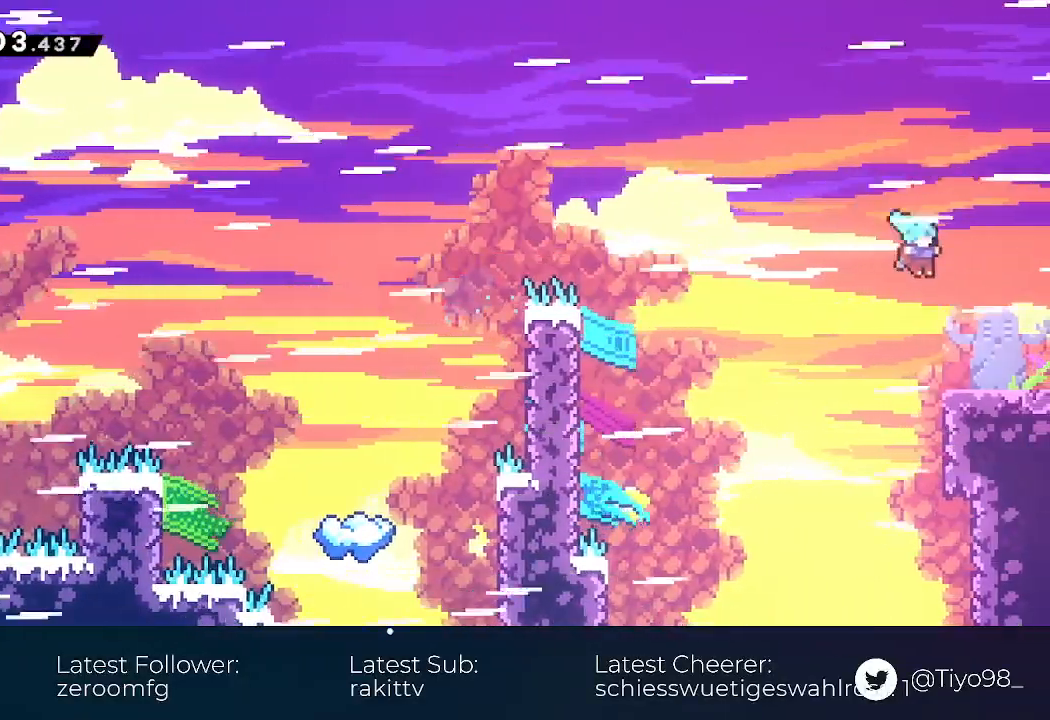
{"buttons": ["DPAD_RIGHT"], "events": [[100, "DPAD_RIGHT", "down"], [183, "SQUARE", "down"], [217, "CROSS", "down"], [267, "SQUARE", "up"], [317, "CROSS", "up"], [350, "DPAD_DOWN", "up"]]}
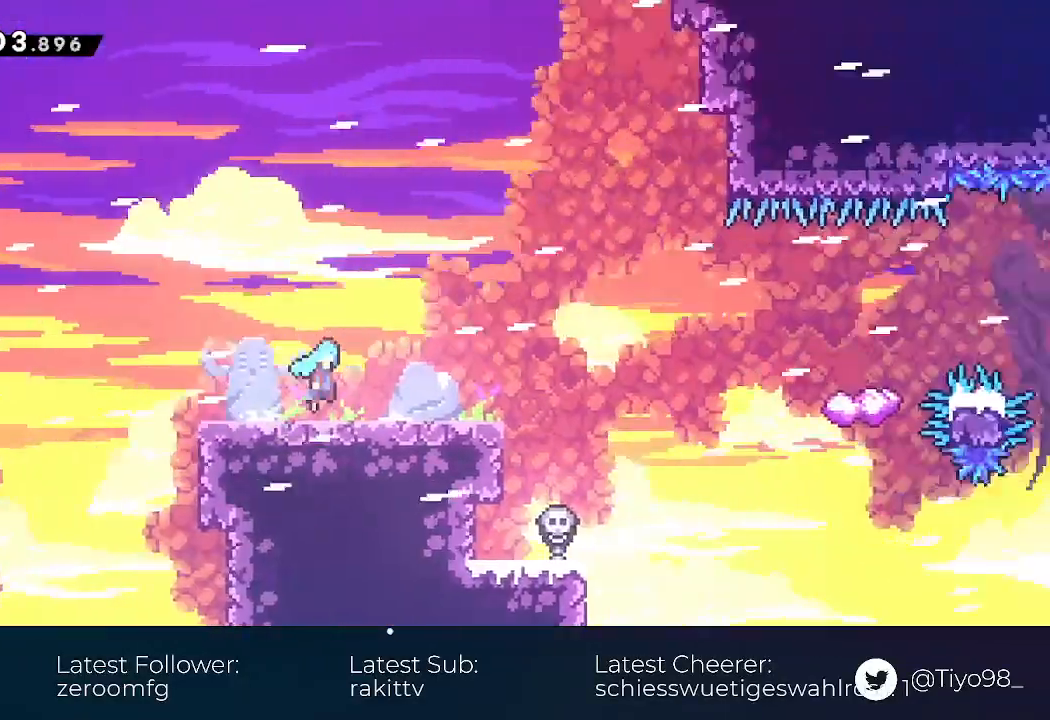
{"buttons": ["DPAD_RIGHT"], "events": []}
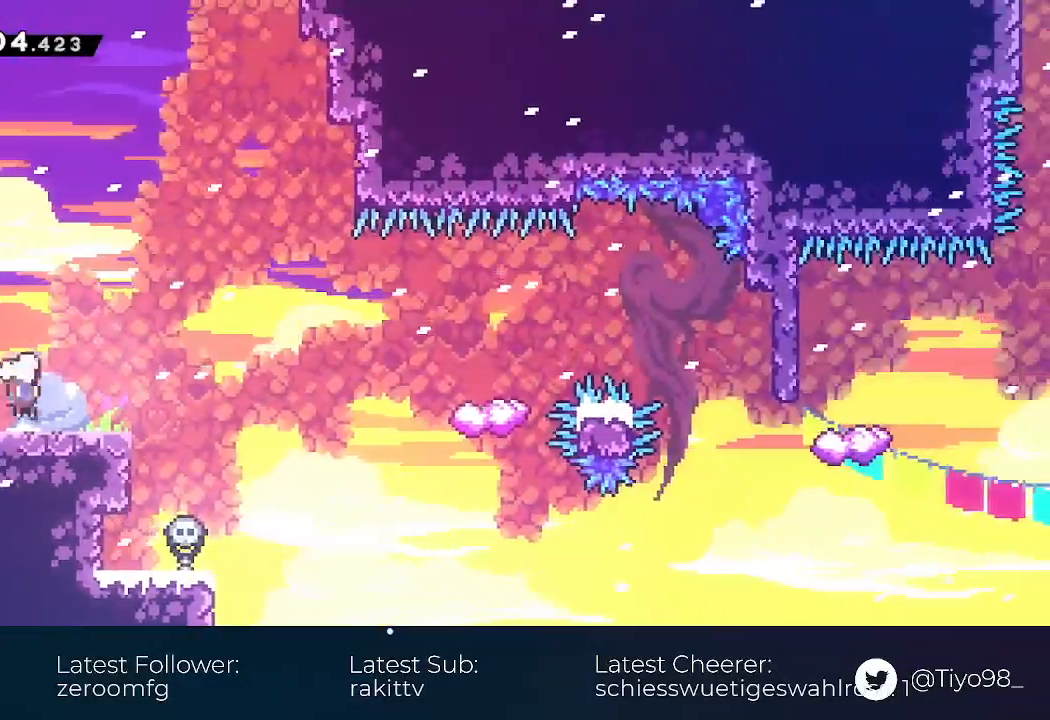
{"buttons": ["DPAD_DOWN", "DPAD_RIGHT"], "events": [[117, "DPAD_DOWN", "down"], [117, "DPAD_RIGHT", "up"], [183, "DPAD_LEFT", "down"], [183, "SQUARE", "down"], [333, "DPAD_LEFT", "up"], [333, "SQUARE", "up"], [433, "DPAD_RIGHT", "down"]]}
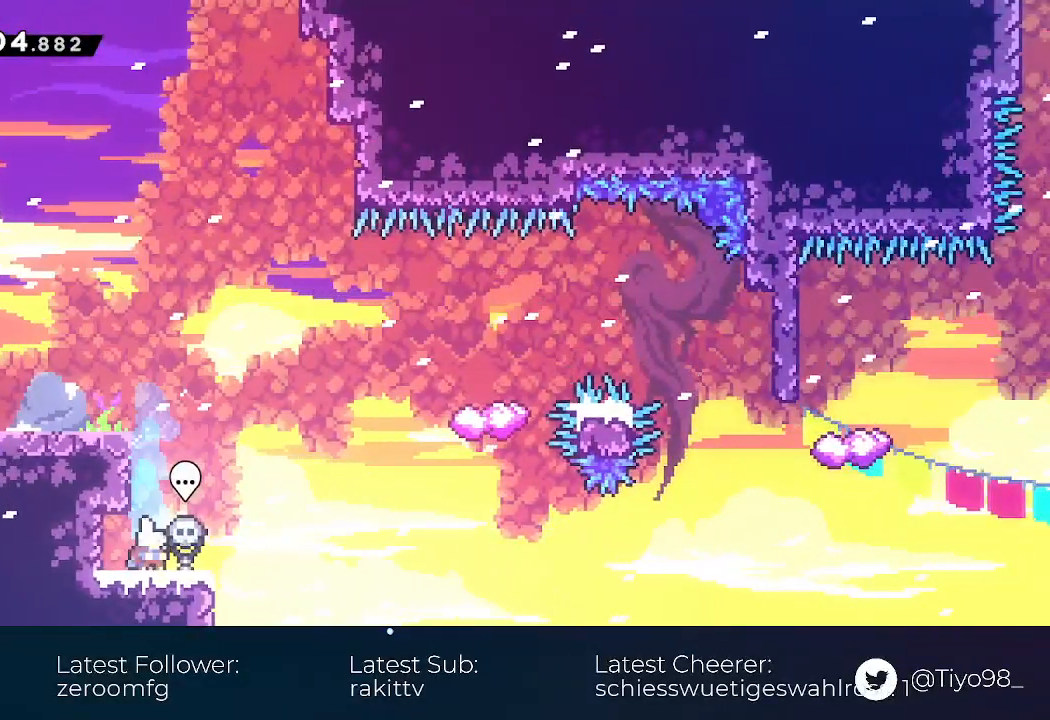
{"buttons": ["CROSS", "DPAD_UP", "DPAD_RIGHT"], "events": [[17, "SQUARE", "down"], [133, "DPAD_DOWN", "up"], [150, "SQUARE", "up"], [217, "CROSS", "down"], [233, "DPAD_UP", "down"]]}
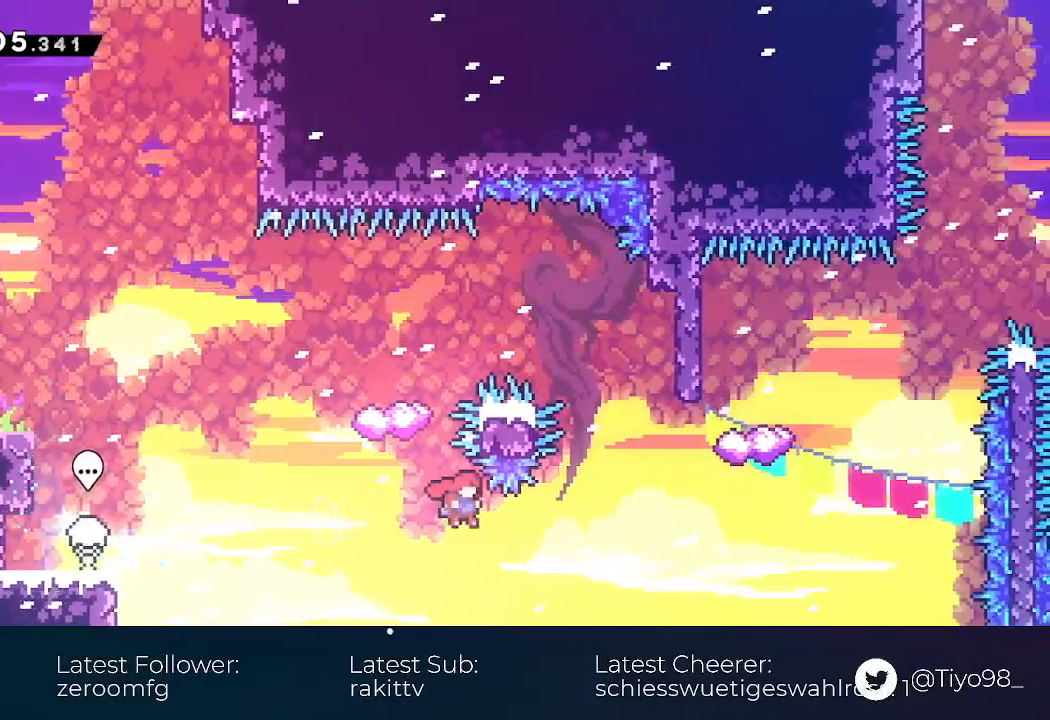
{"buttons": ["DPAD_UP"], "events": [[167, "R2", "down"], [433, "CROSS", "up"], [433, "R2", "up"], [450, "DPAD_UP", "up"], [483, "DPAD_UP", "down"], [500, "DPAD_RIGHT", "up"]]}
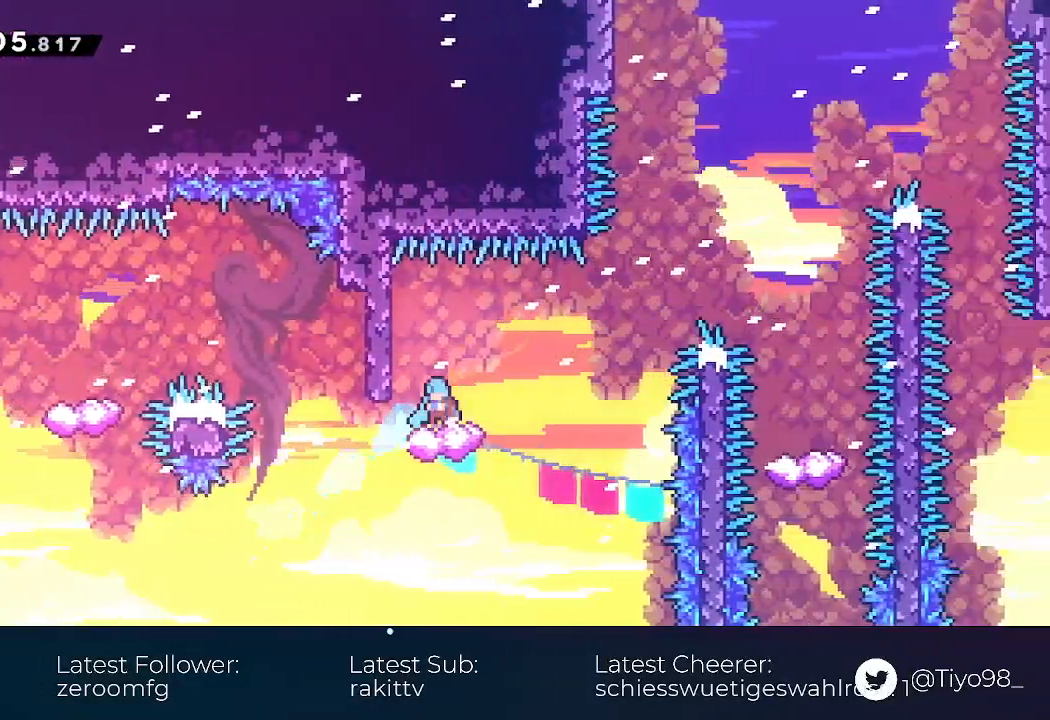
{"buttons": ["DPAD_RIGHT"], "events": [[17, "DPAD_LEFT", "down"], [17, "DPAD_UP", "up"], [233, "DPAD_LEFT", "up"], [233, "DPAD_UP", "down"], [250, "DPAD_RIGHT", "down"], [250, "DPAD_UP", "up"], [317, "SQUARE", "down"], [467, "SQUARE", "up"]]}
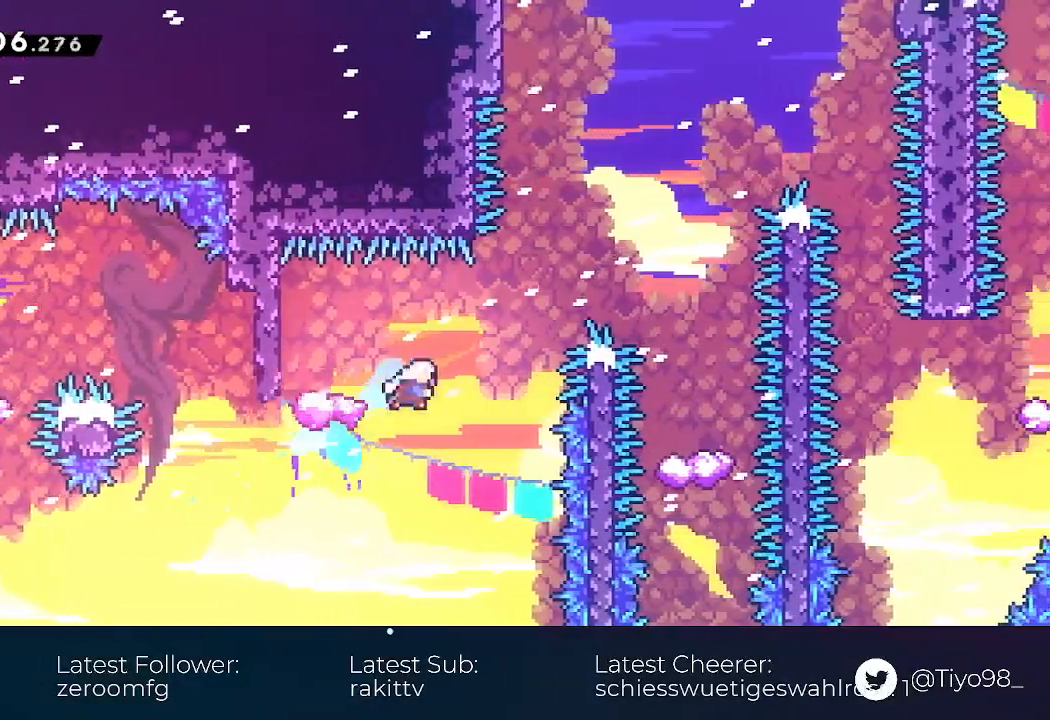
{"buttons": ["CROSS", "DPAD_RIGHT"], "events": [[33, "CROSS", "down"]]}
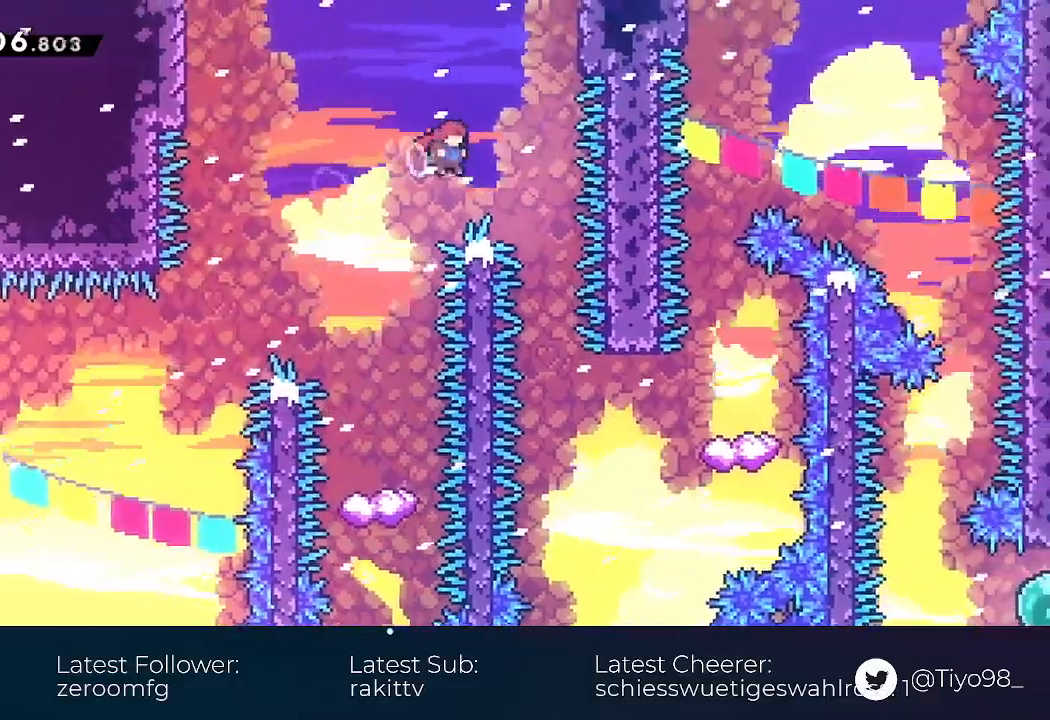
{"buttons": ["DPAD_RIGHT"], "events": [[167, "CROSS", "up"], [250, "DPAD_DOWN", "down"], [250, "DPAD_RIGHT", "up"], [467, "DPAD_DOWN", "up"], [467, "DPAD_RIGHT", "down"]]}
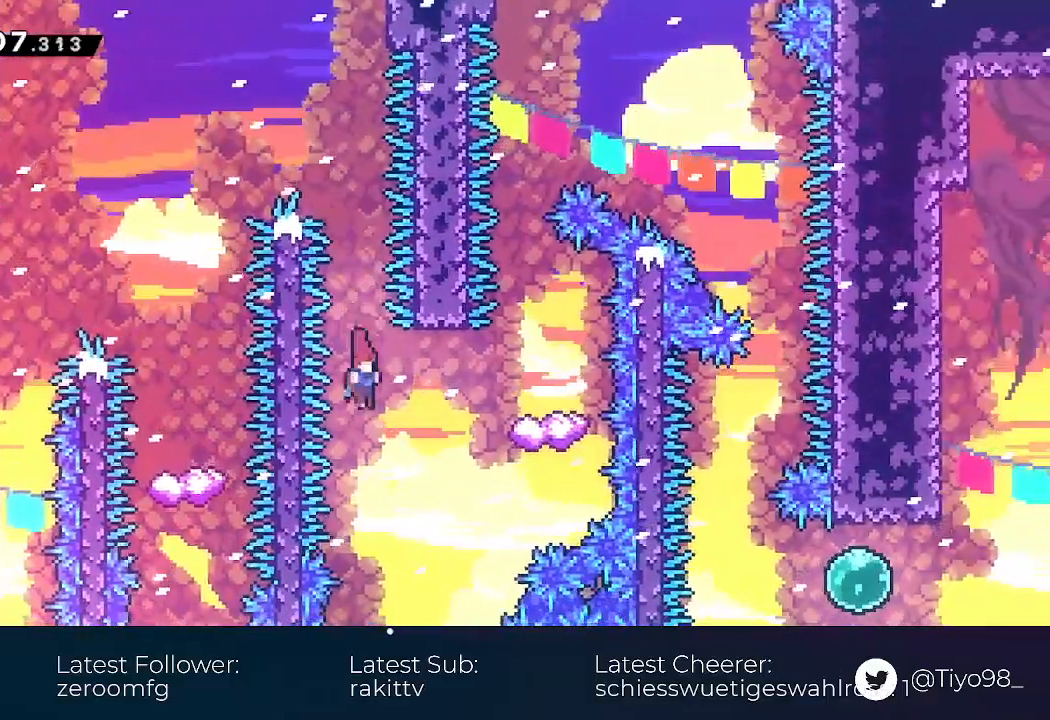
{"buttons": [], "events": [[33, "SQUARE", "down"], [200, "SQUARE", "up"], [233, "DPAD_DOWN", "down"], [233, "DPAD_RIGHT", "up"], [317, "SQUARE", "down"], [483, "SQUARE", "up"], [500, "DPAD_DOWN", "up"]]}
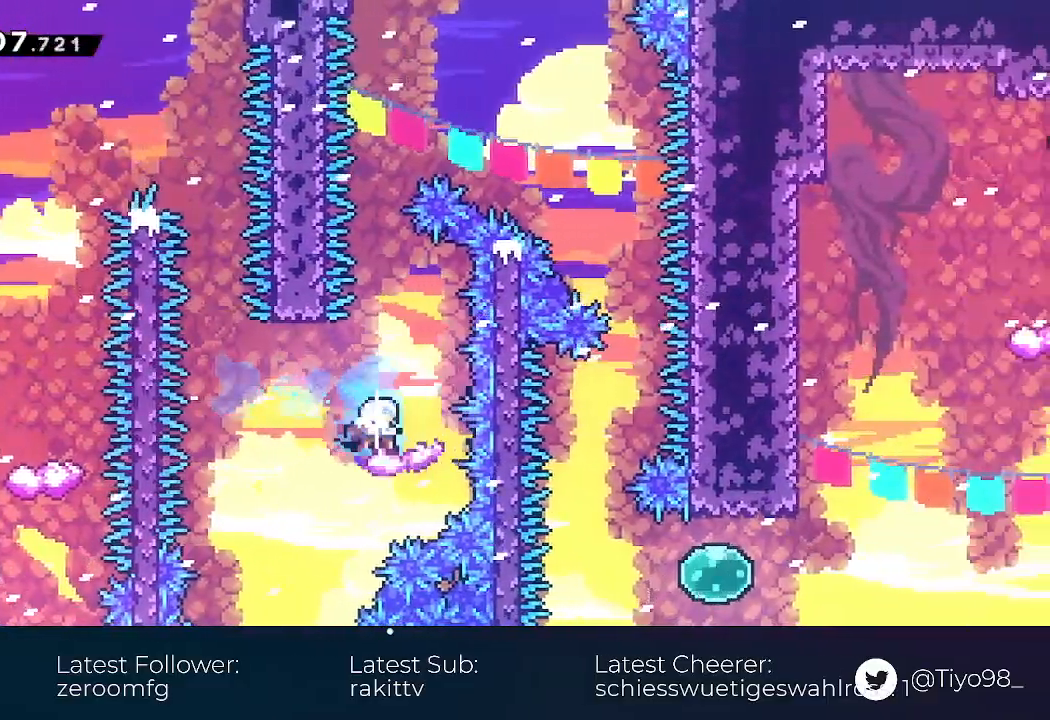
{"buttons": ["CROSS", "DPAD_RIGHT"], "events": [[267, "CROSS", "down"], [350, "DPAD_RIGHT", "down"]]}
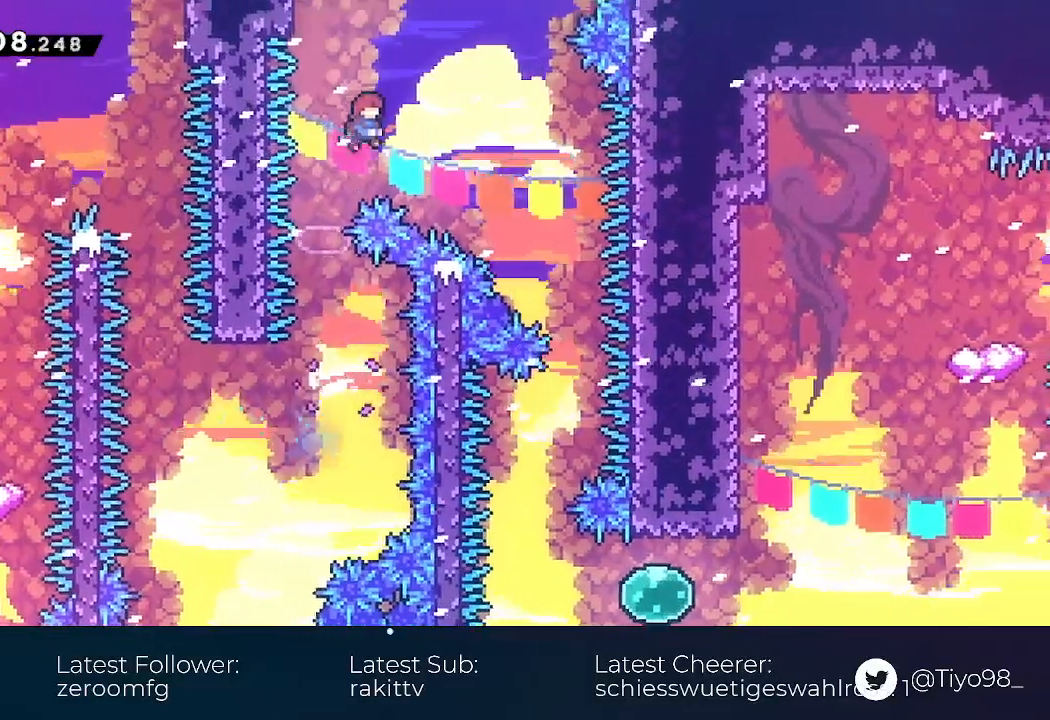
{"buttons": ["CROSS", "DPAD_RIGHT"], "events": []}
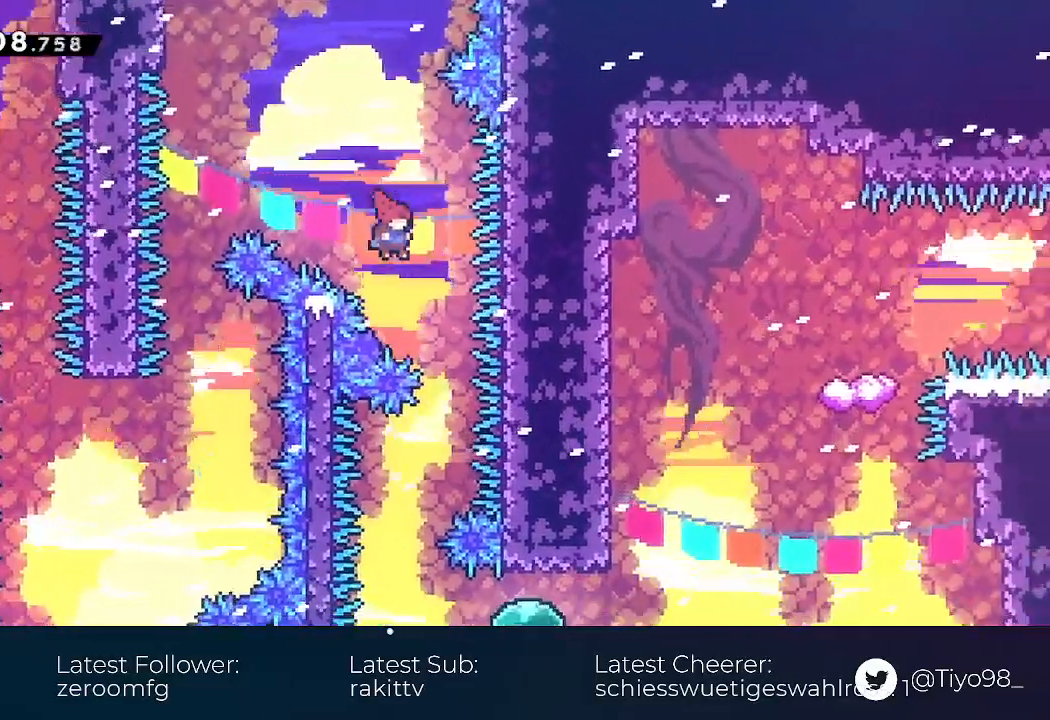
{"buttons": ["SQUARE", "DPAD_DOWN", "DPAD_RIGHT"], "events": [[67, "CROSS", "up"], [100, "DPAD_DOWN", "down"], [100, "DPAD_RIGHT", "up"], [167, "DPAD_LEFT", "down"], [383, "DPAD_LEFT", "up"], [417, "DPAD_RIGHT", "down"], [483, "SQUARE", "down"]]}
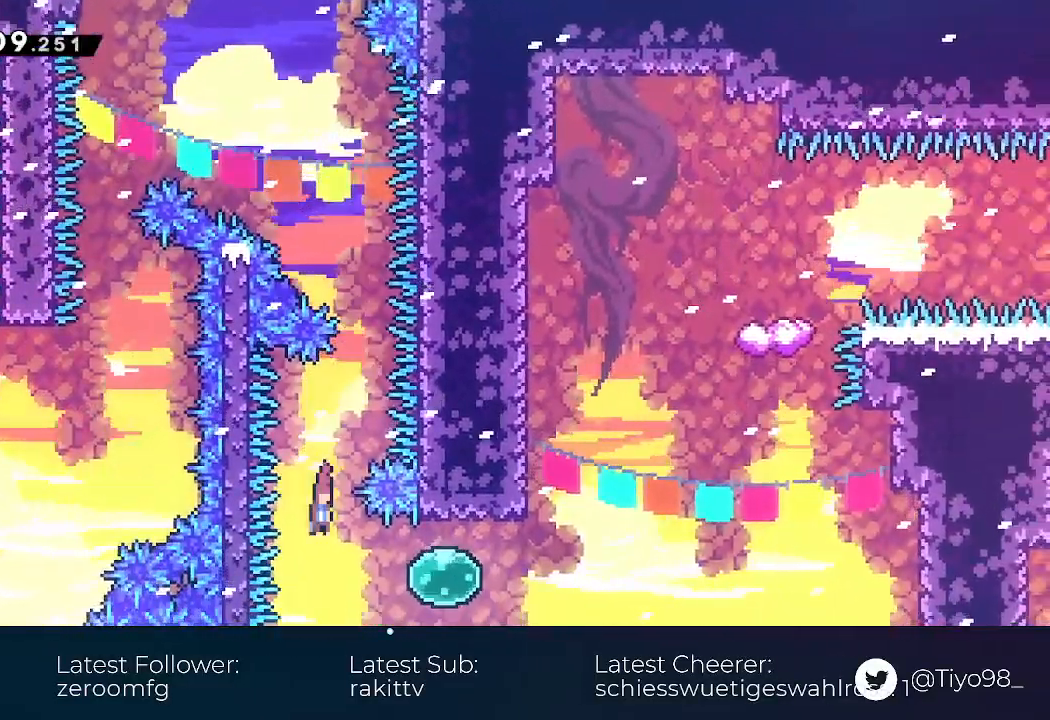
{"buttons": ["SQUARE", "DPAD_UP"], "events": [[117, "DPAD_DOWN", "up"], [117, "SQUARE", "up"], [200, "DPAD_UP", "down"], [217, "SQUARE", "down"], [333, "DPAD_RIGHT", "up"], [333, "SQUARE", "up"], [450, "SQUARE", "down"]]}
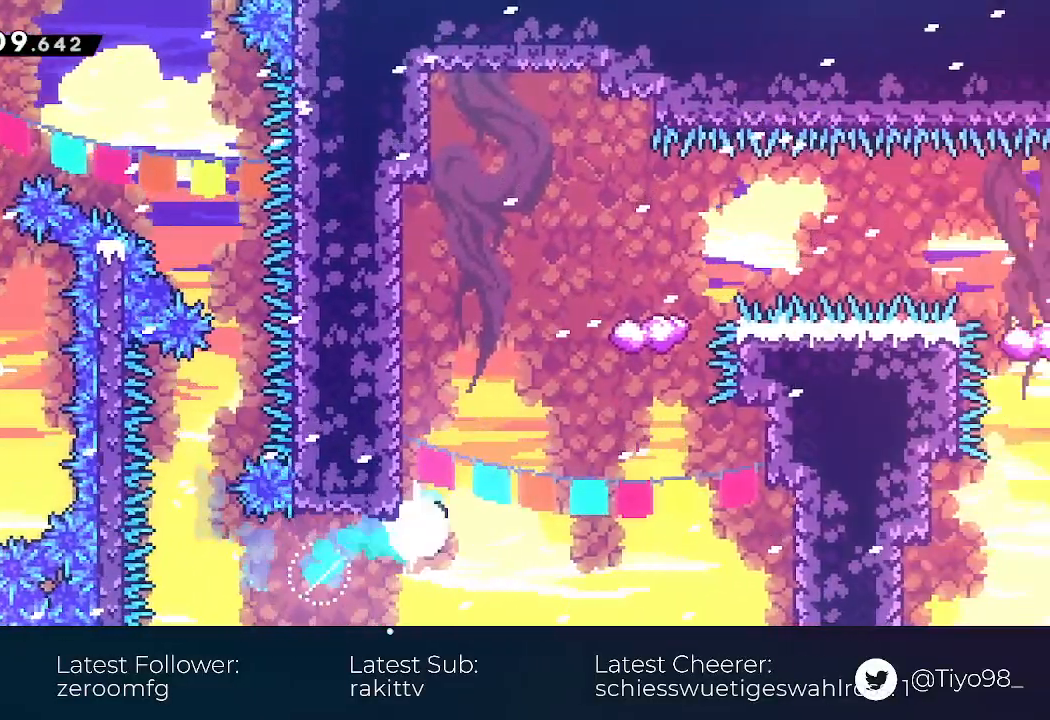
{"buttons": ["DPAD_RIGHT"], "events": [[67, "SQUARE", "up"], [133, "DPAD_RIGHT", "down"], [167, "CROSS", "down"], [250, "DPAD_UP", "up"], [333, "CROSS", "up"]]}
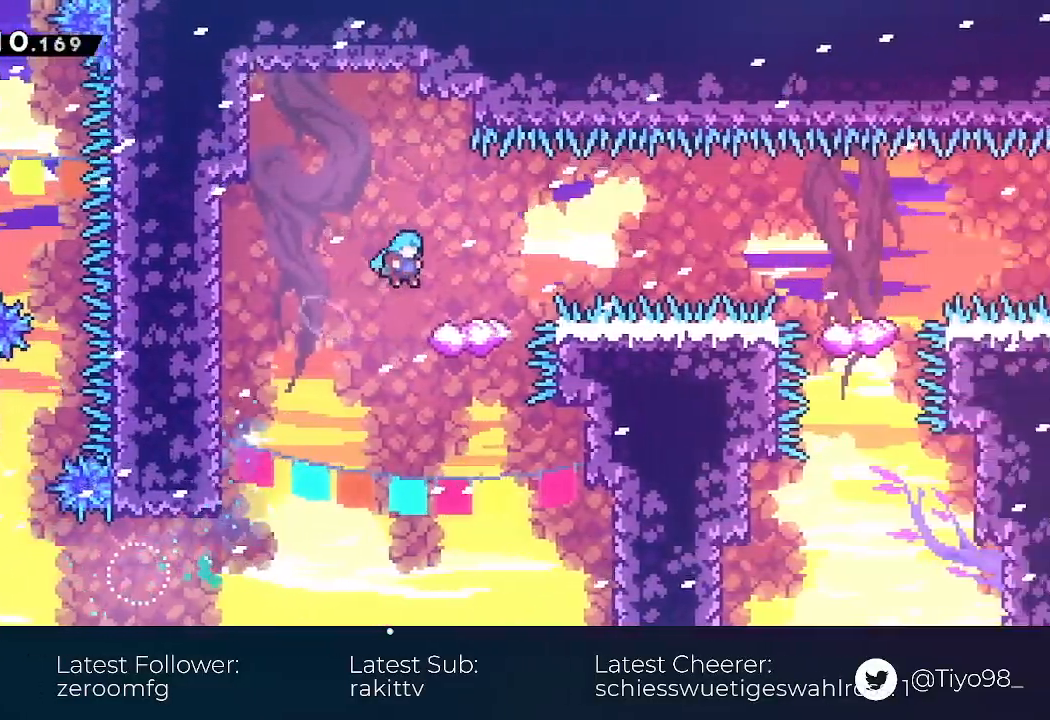
{"buttons": ["DPAD_DOWN", "DPAD_RIGHT"], "events": [[33, "DPAD_DOWN", "down"], [150, "SQUARE", "down"], [183, "CROSS", "down"], [467, "SQUARE", "up"], [483, "CROSS", "up"]]}
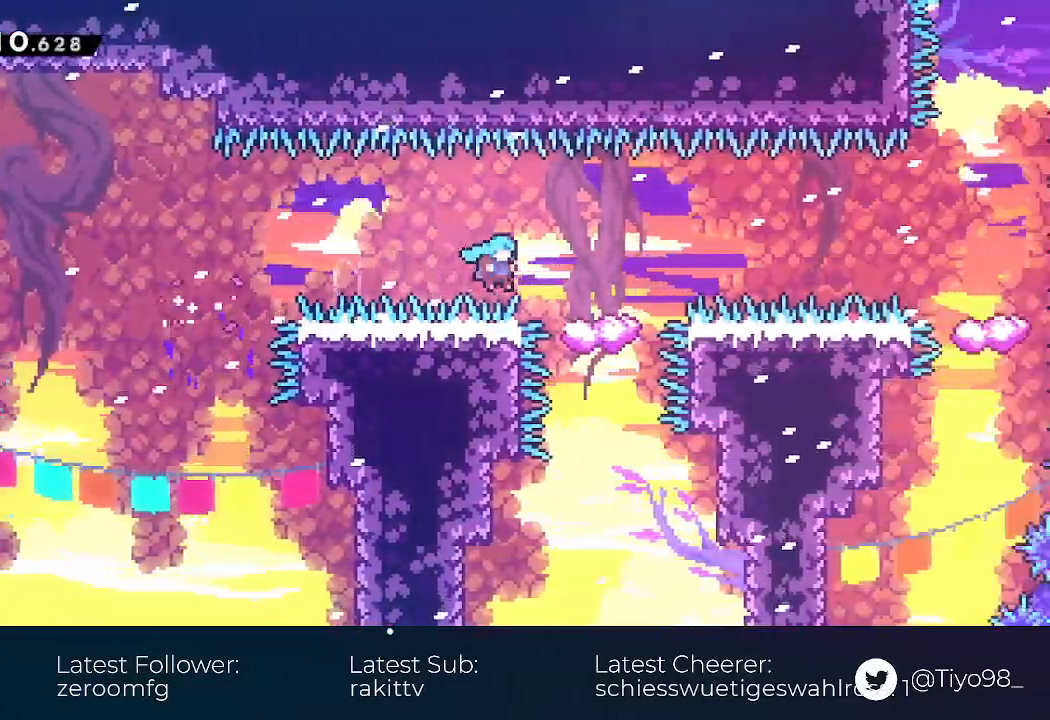
{"buttons": ["DPAD_UP"], "events": [[133, "SQUARE", "down"], [167, "CROSS", "down"], [383, "SQUARE", "up"], [400, "CROSS", "up"], [467, "DPAD_DOWN", "up"], [500, "DPAD_RIGHT", "up"], [500, "DPAD_UP", "down"]]}
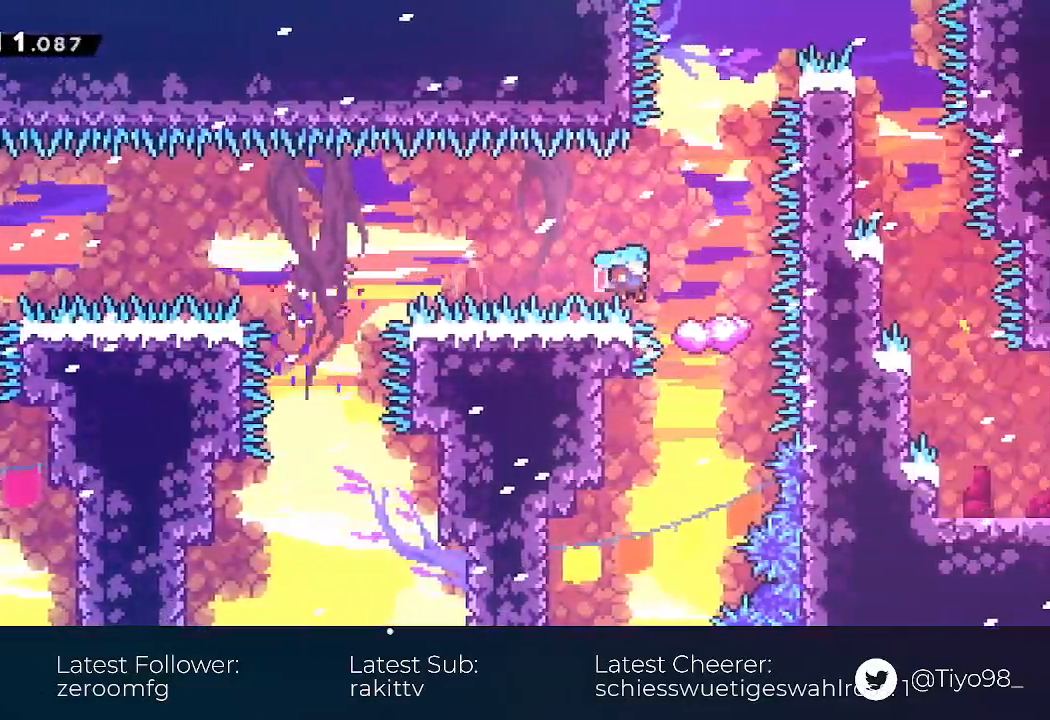
{"buttons": ["CROSS", "DPAD_RIGHT"], "events": [[67, "CROSS", "down"], [250, "SQUARE", "down"], [467, "SQUARE", "up"], [483, "DPAD_RIGHT", "down"], [500, "DPAD_UP", "up"]]}
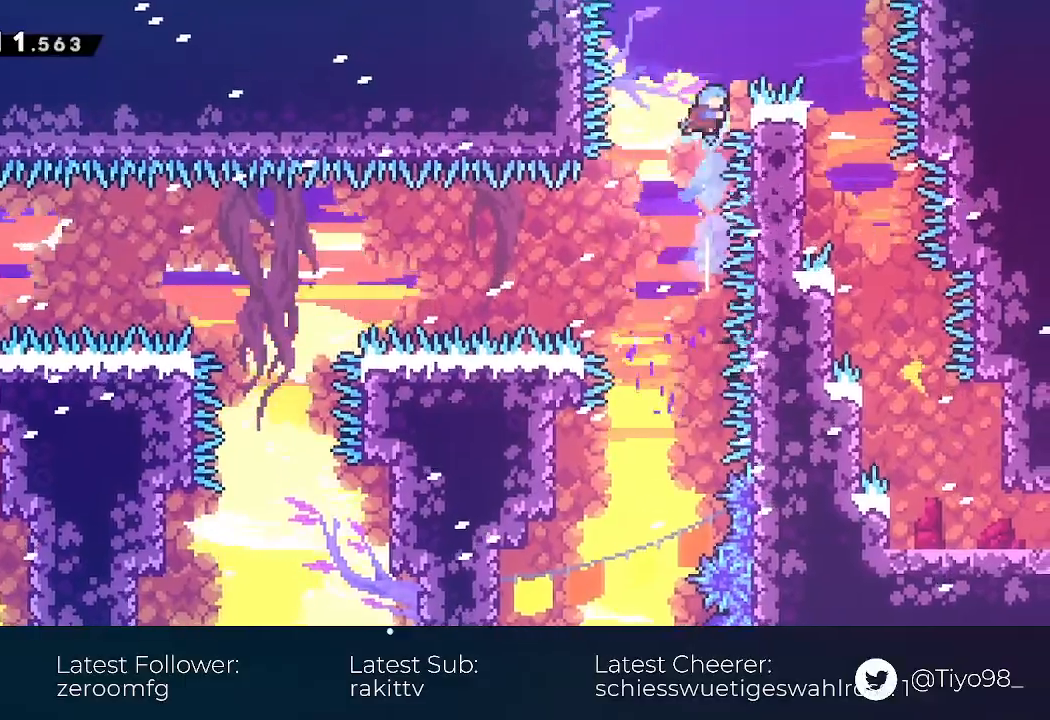
{"buttons": ["DPAD_DOWN"], "events": [[33, "L2", "down"], [167, "CIRCLE", "down"], [267, "CIRCLE", "up"], [283, "CROSS", "up"], [283, "L1", "down"], [450, "L1", "up"], [450, "L2", "up"], [467, "DPAD_RIGHT", "up"], [483, "DPAD_DOWN", "down"]]}
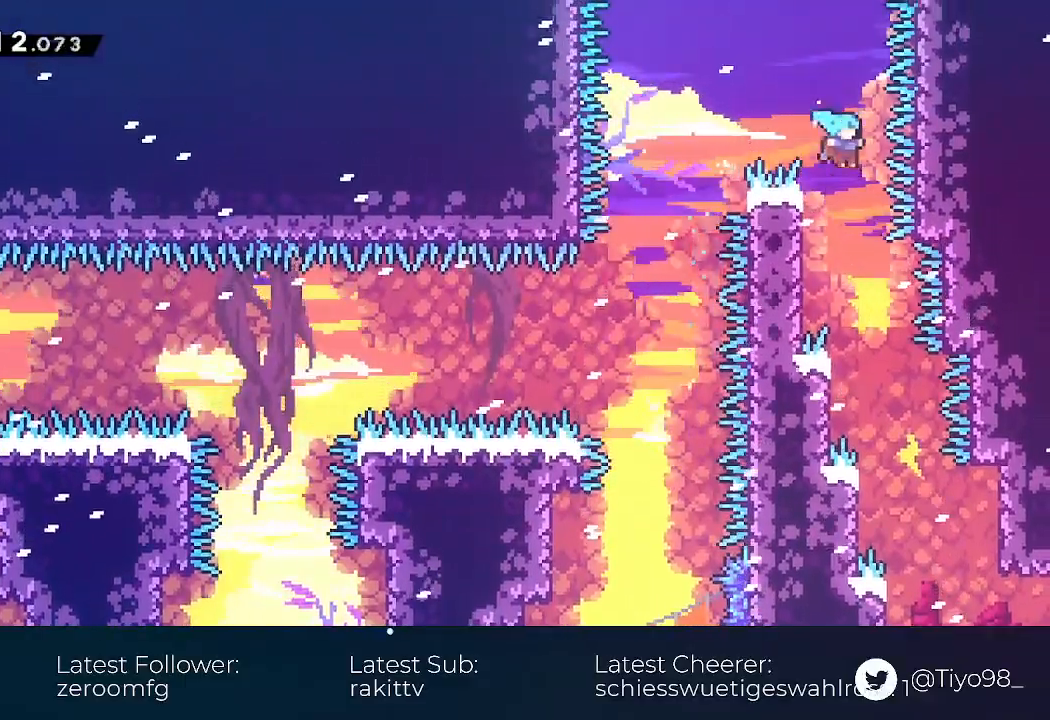
{"buttons": ["DPAD_DOWN", "DPAD_RIGHT"], "events": [[183, "DPAD_RIGHT", "down"]]}
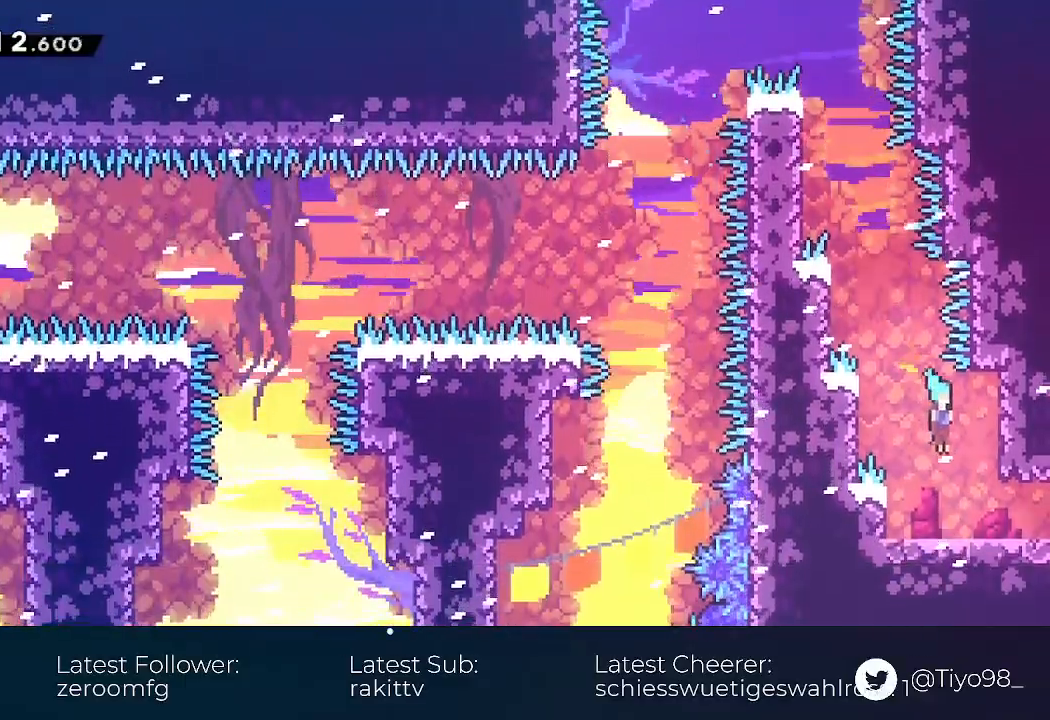
{"buttons": ["DPAD_RIGHT"], "events": [[117, "SQUARE", "down"], [167, "CROSS", "down"], [250, "SQUARE", "up"], [300, "CROSS", "up"], [333, "DPAD_DOWN", "up"]]}
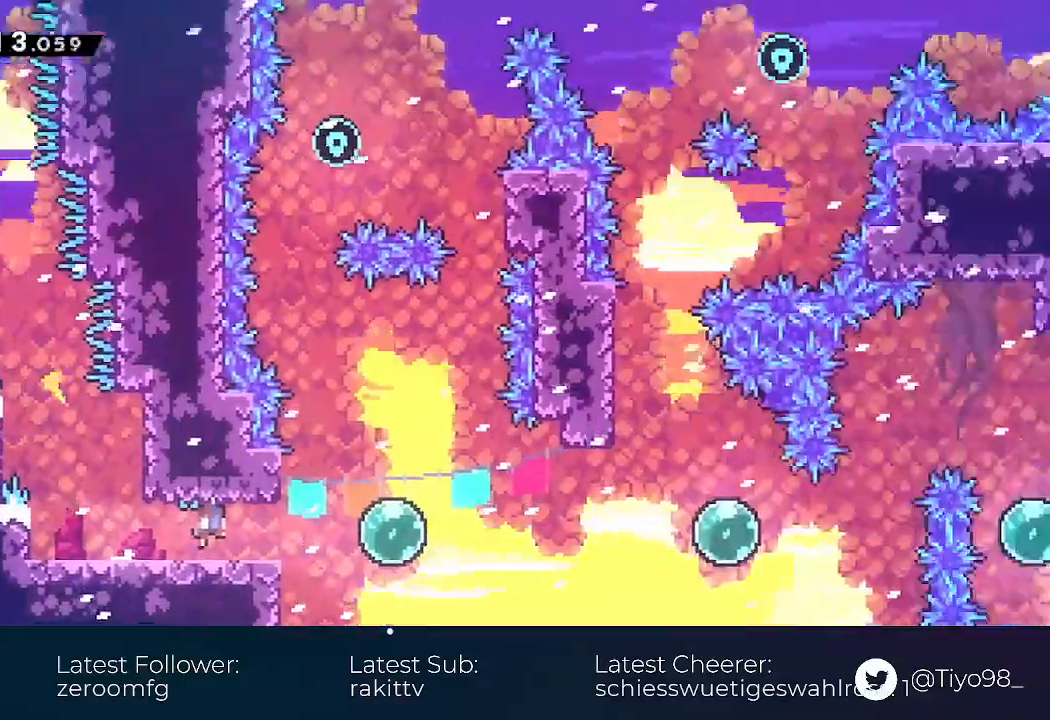
{"buttons": ["DPAD_RIGHT"], "events": []}